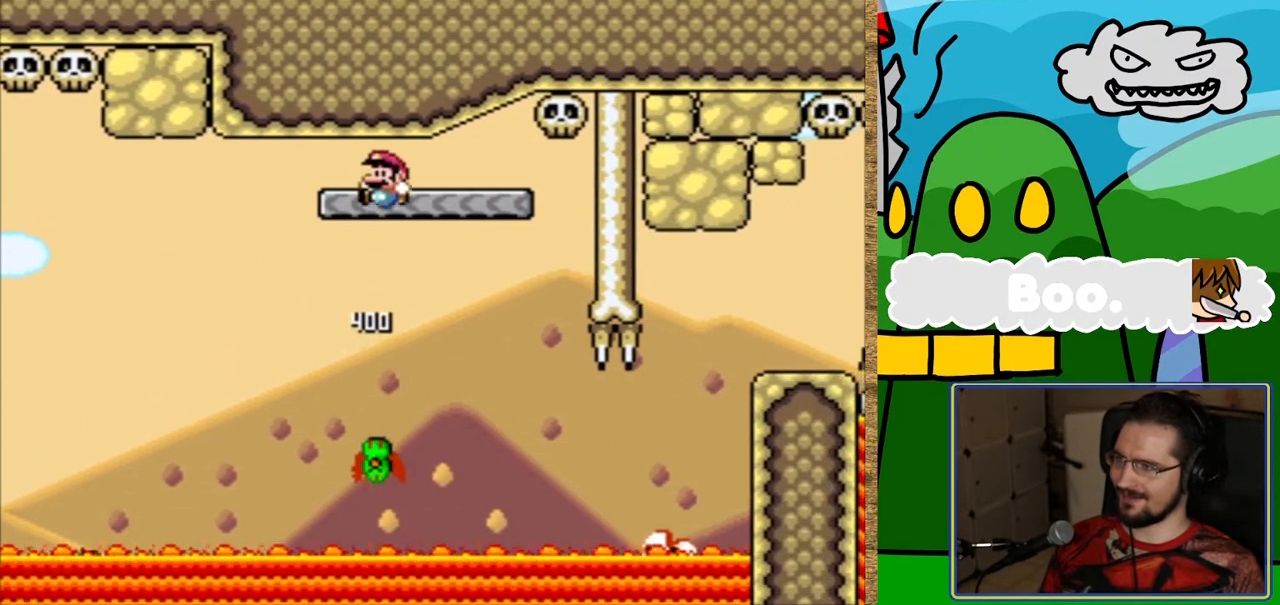
Gameplay with a controller (Nintendo layout); each line is a JSON object with the inputs held at the frame after it. "events" lists button and stick changes between this image and that frame as [ms after this image, input, new state], when the widget could be followed in between. Not read: DPAD_LEFT L3 R3.
{"buttons": ["Y"], "events": [[17, "DPAD_RIGHT", "down"], [84, "B", "up"], [168, "DPAD_RIGHT", "up"], [286, "Y", "up"], [470, "Y", "down"]]}
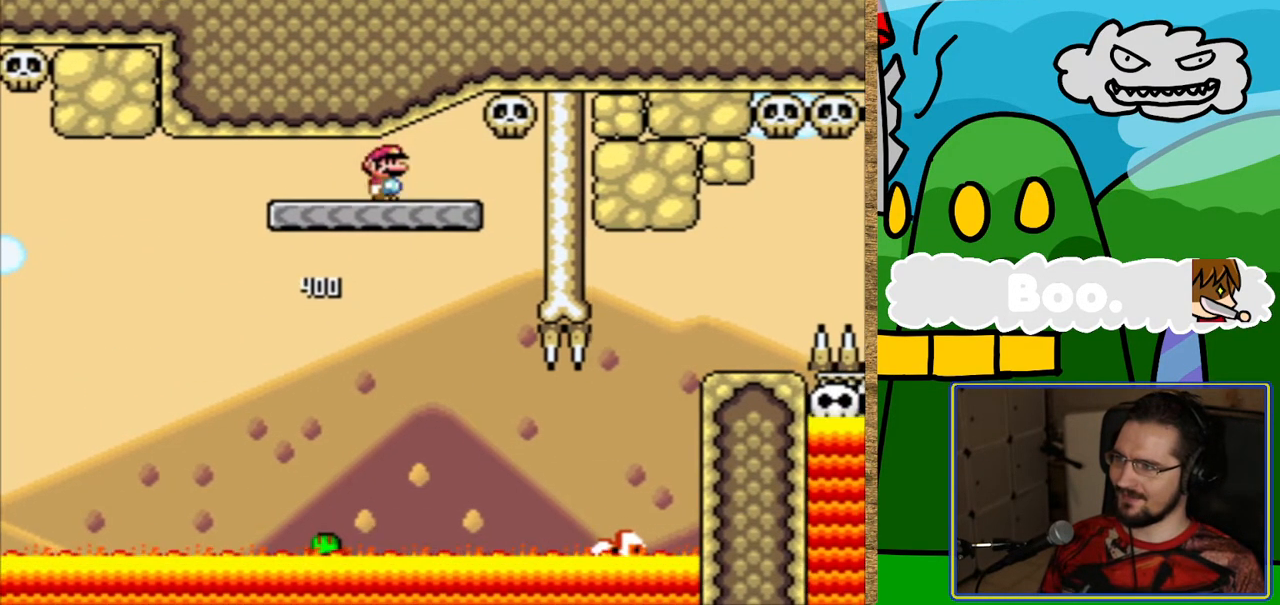
{"buttons": ["Y"], "events": [[84, "DPAD_RIGHT", "down"], [168, "DPAD_RIGHT", "up"]]}
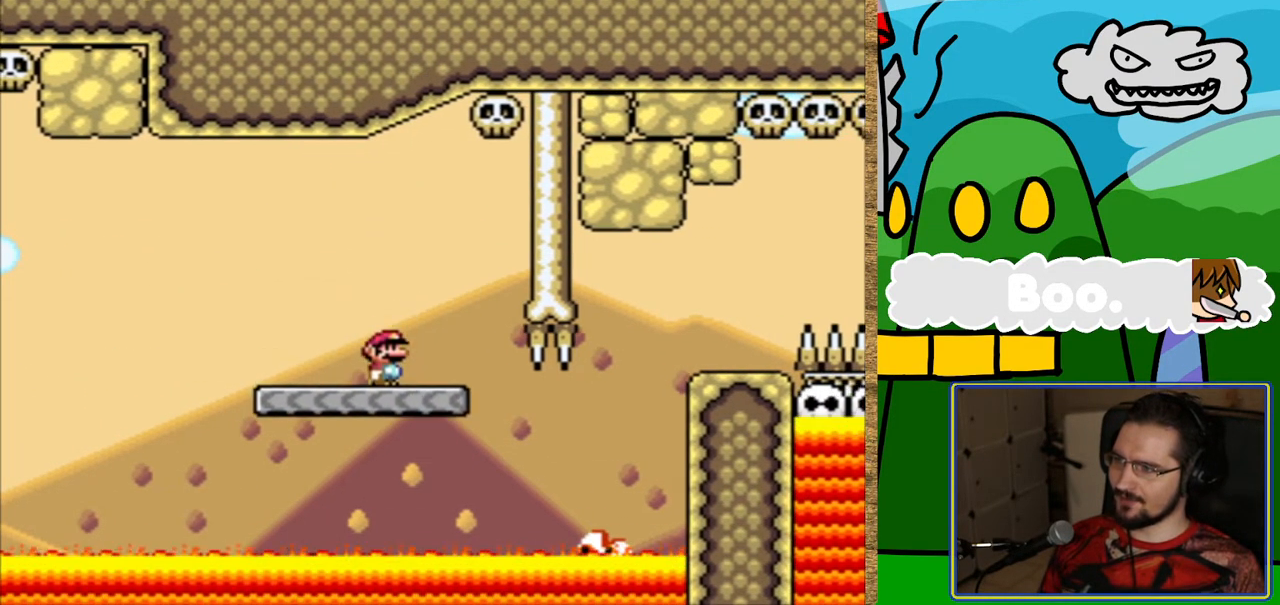
{"buttons": ["Y", "DPAD_RIGHT"], "events": [[51, "DPAD_RIGHT", "down"], [101, "L1", "down"], [219, "L1", "up"]]}
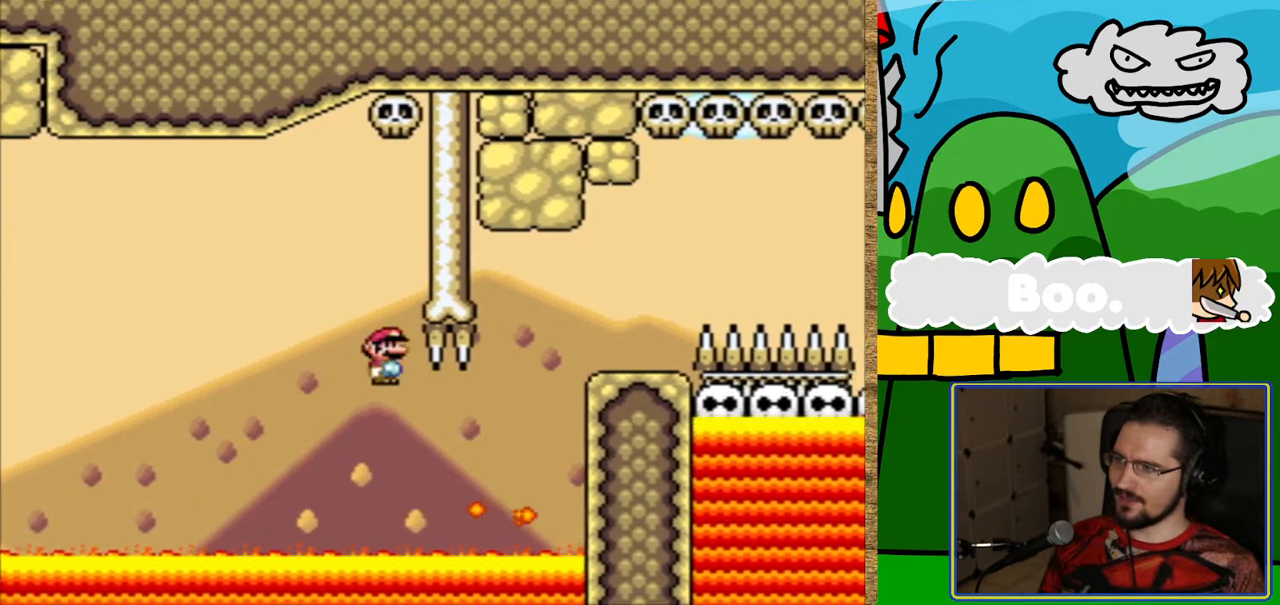
{"buttons": ["Y", "L1", "DPAD_RIGHT"]}
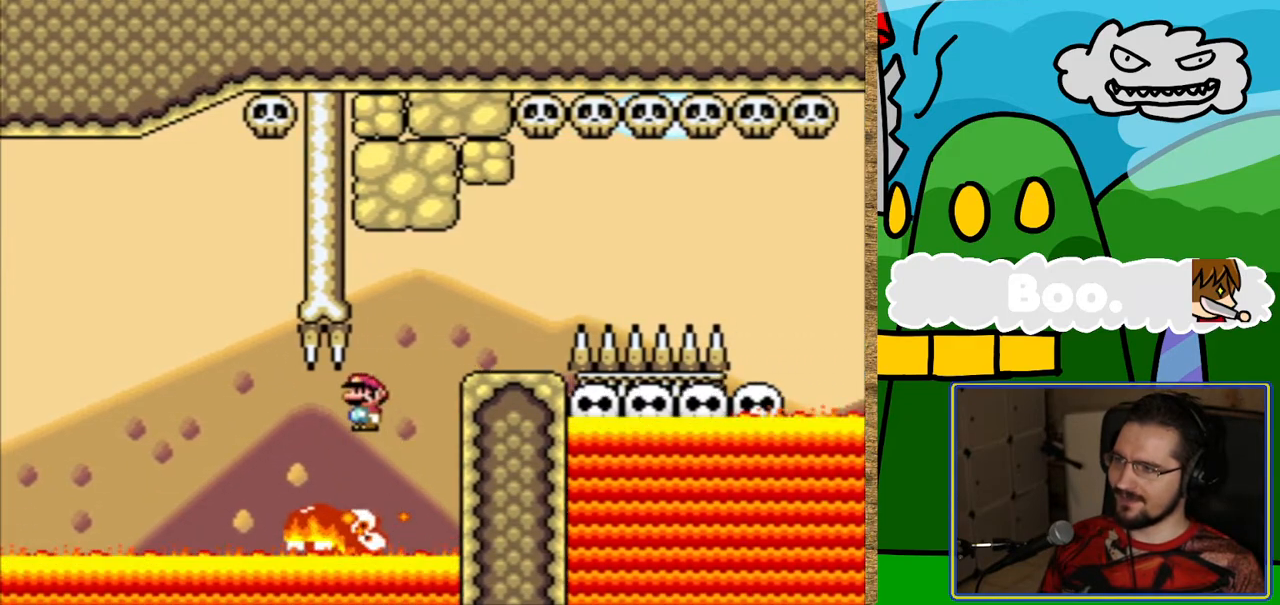
{"buttons": [], "events": [[319, "DPAD_RIGHT", "up"], [370, "L1", "up"], [420, "Y", "up"]]}
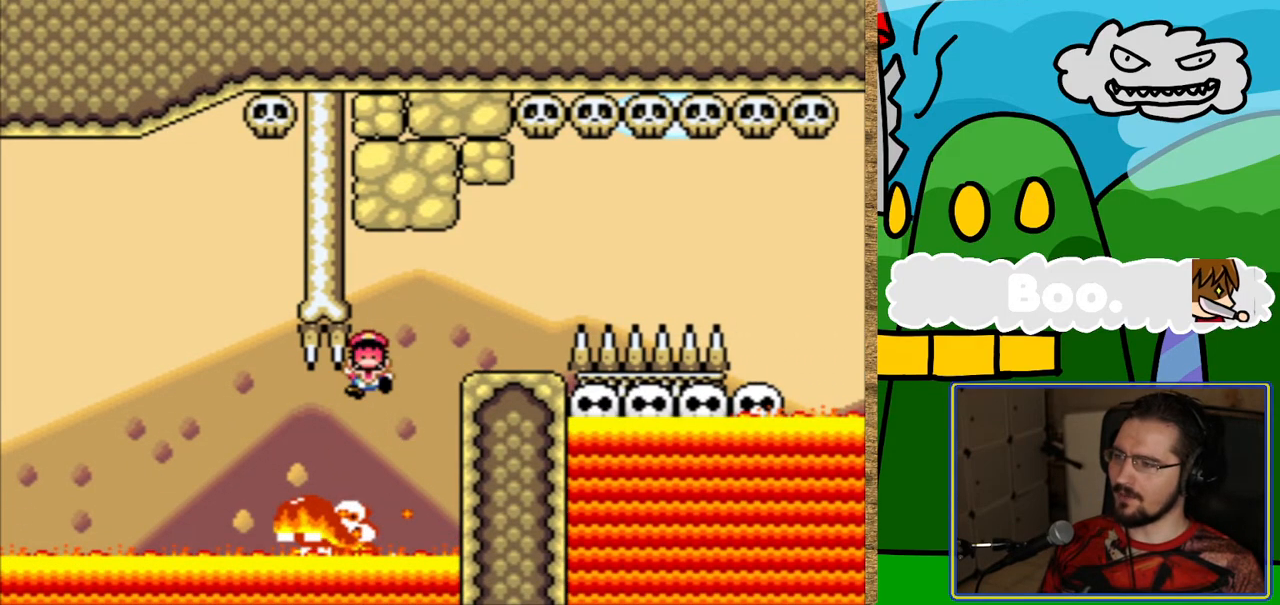
{"buttons": [], "events": []}
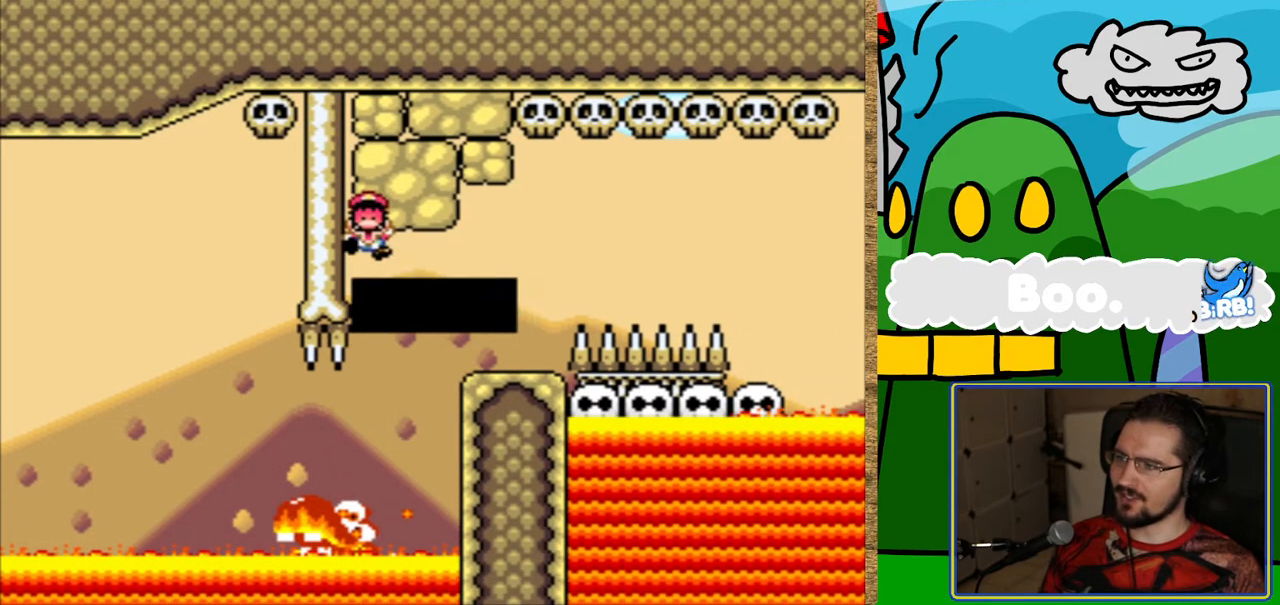
{"buttons": [], "events": [[51, "B", "down"], [185, "B", "up"], [303, "B", "down"], [471, "B", "up"]]}
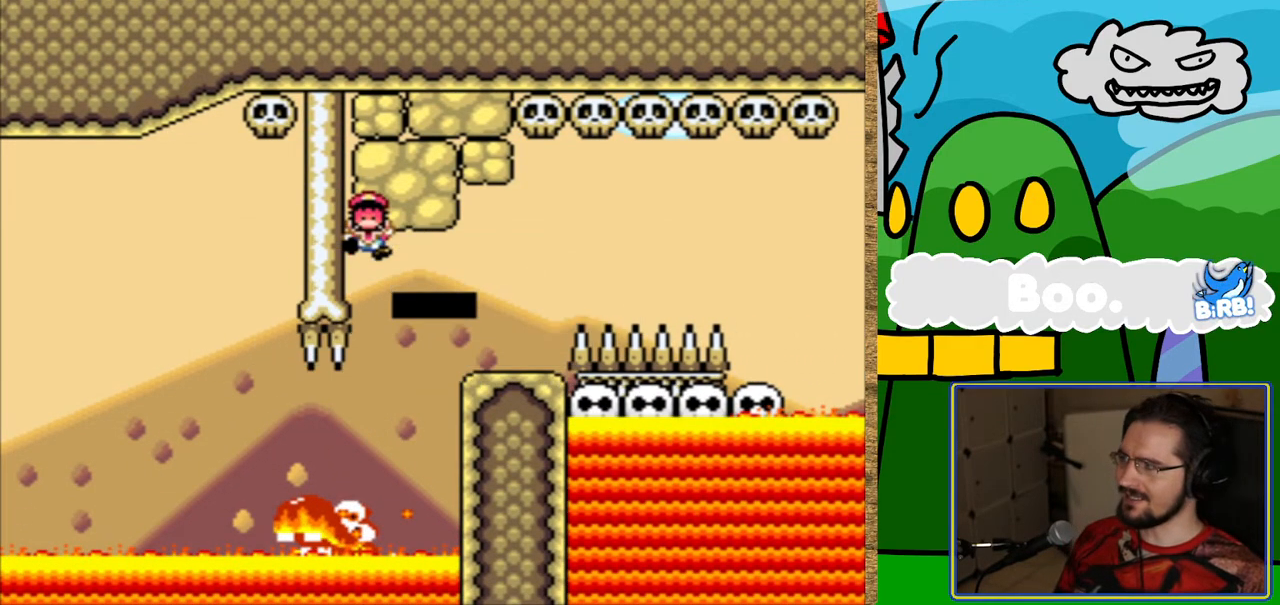
{"buttons": [], "events": [[68, "B", "down"], [185, "B", "up"]]}
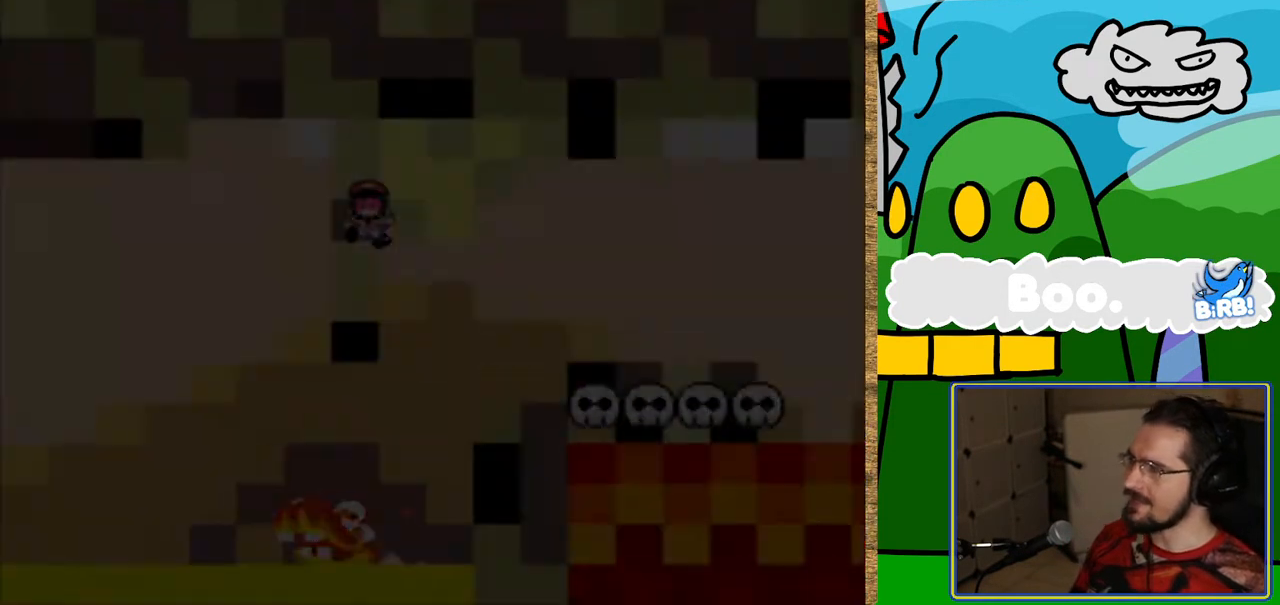
{"buttons": [], "events": [[202, "B", "down"], [320, "B", "up"]]}
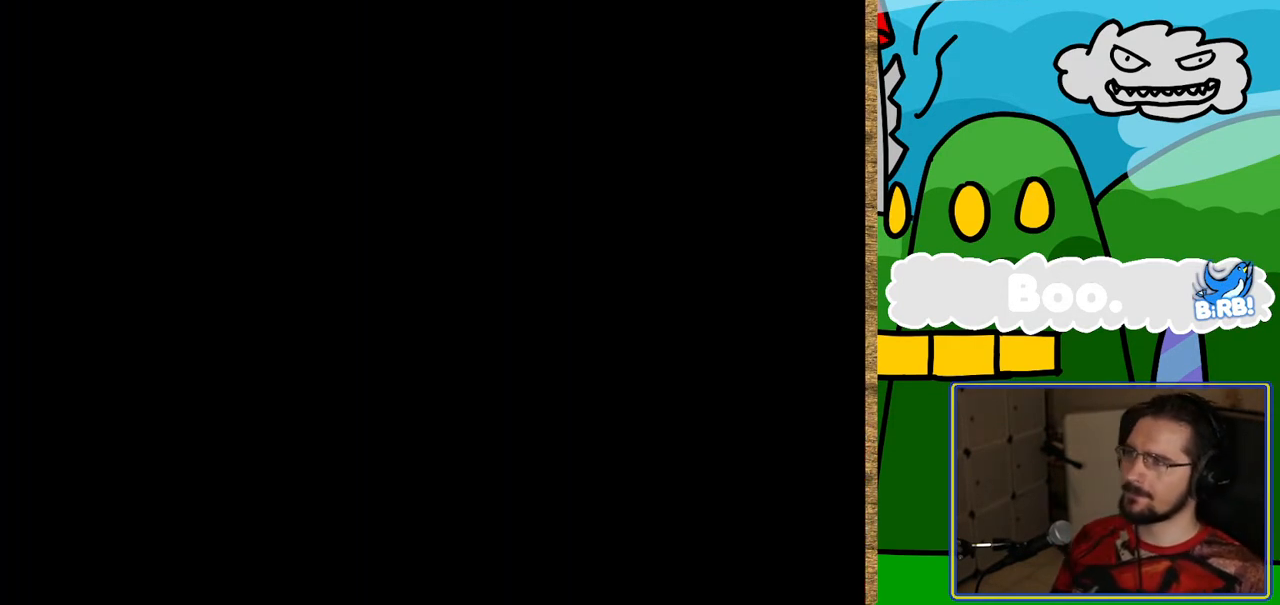
{"buttons": [], "events": []}
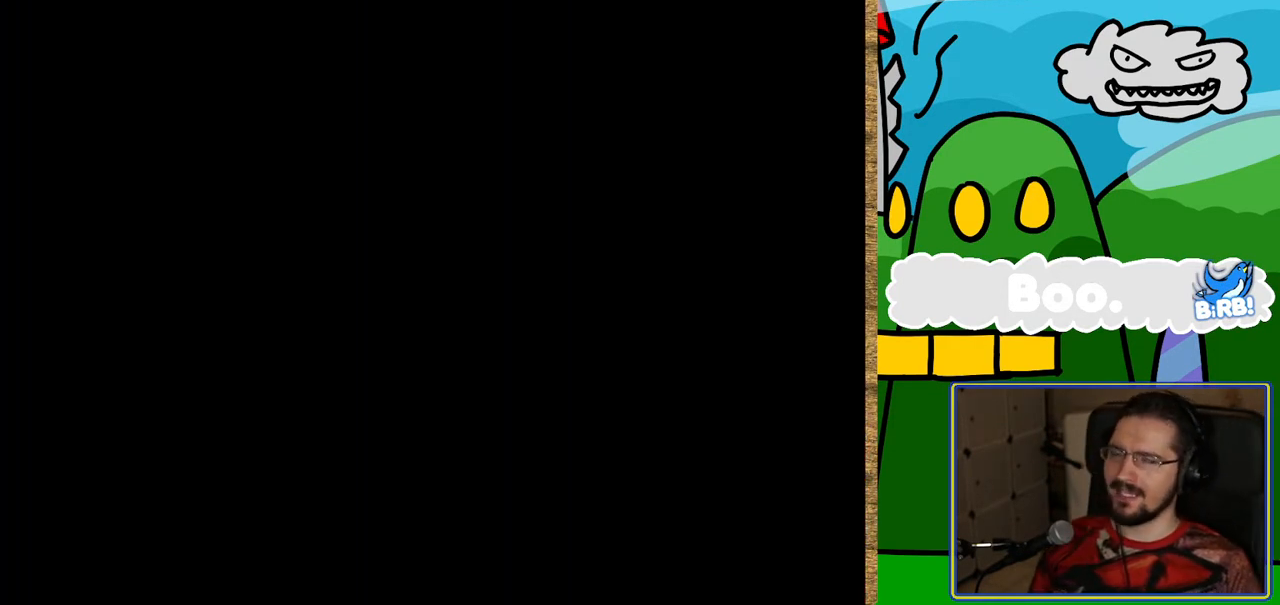
{"buttons": ["Y", "DPAD_RIGHT"], "events": [[218, "Y", "down"], [436, "DPAD_RIGHT", "down"]]}
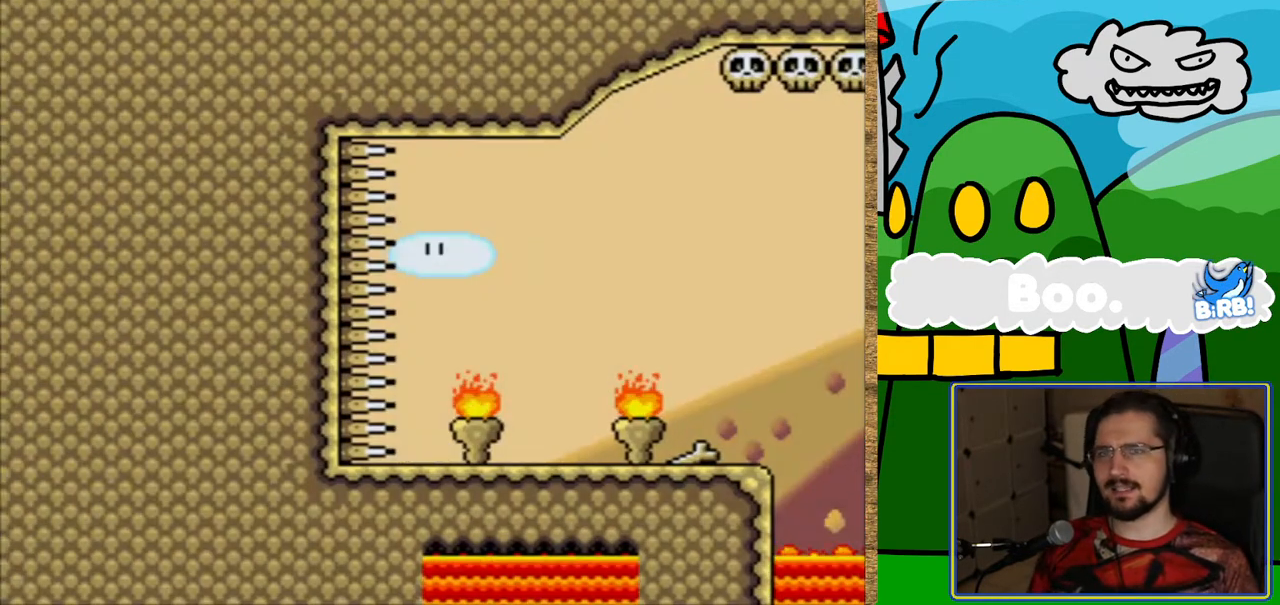
{"buttons": ["Y", "DPAD_RIGHT"], "events": []}
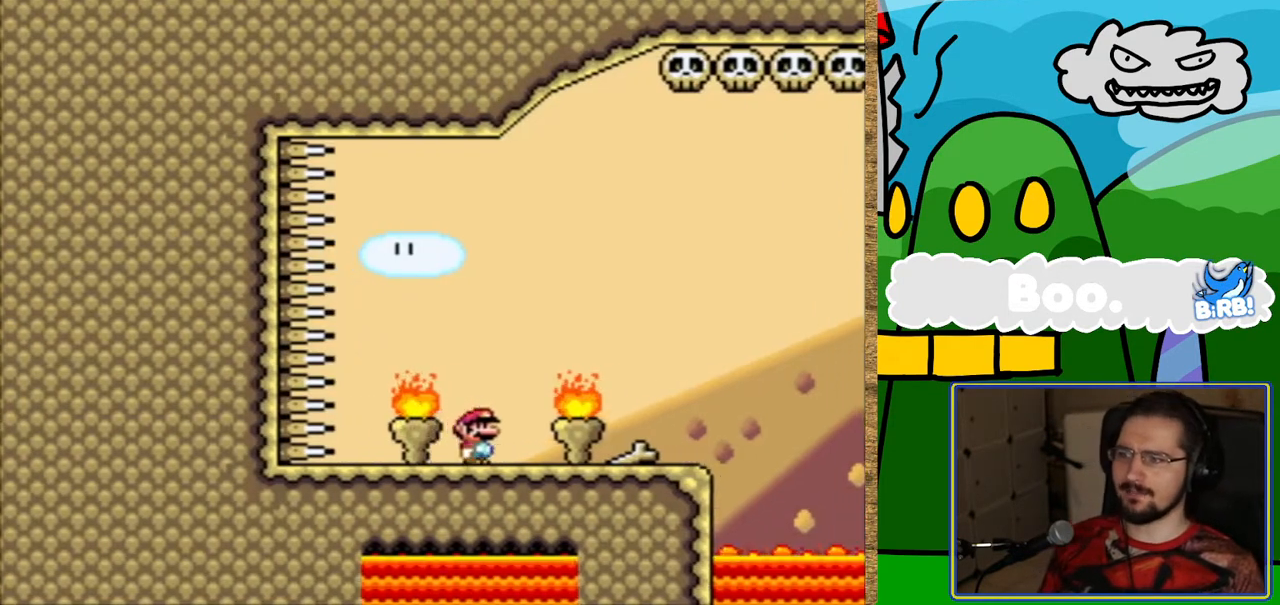
{"buttons": ["B", "Y", "DPAD_RIGHT"], "events": [[336, "B", "down"]]}
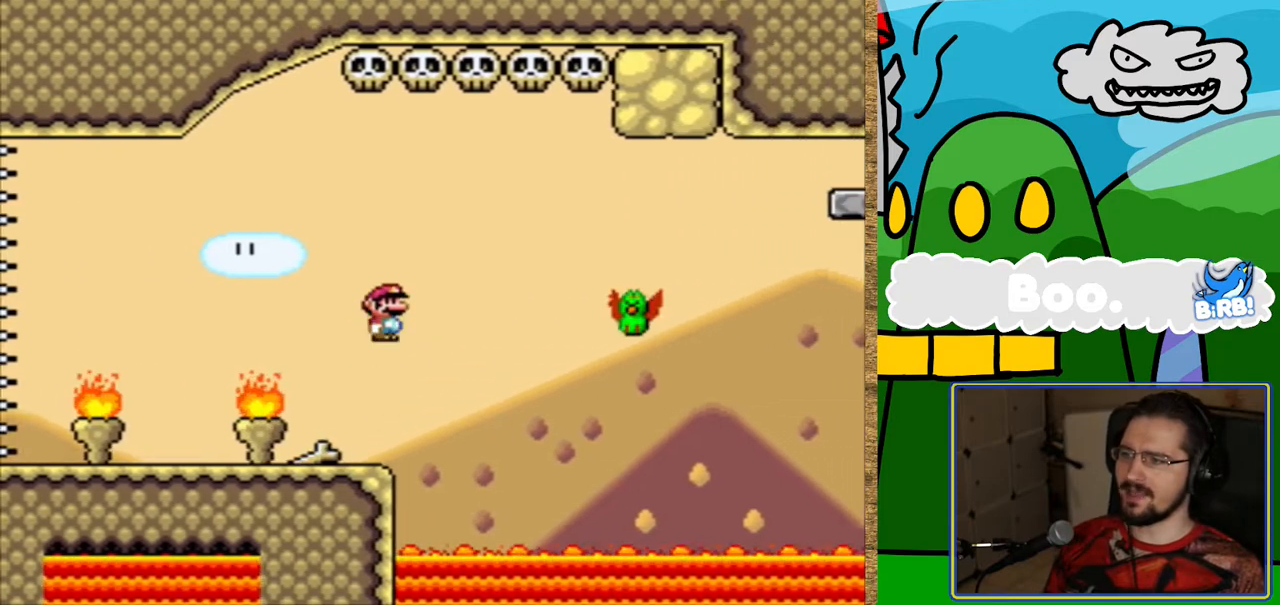
{"buttons": ["B", "Y", "DPAD_RIGHT"], "events": [[16, "B", "up"], [268, "DPAD_RIGHT", "up"], [319, "B", "down"], [470, "DPAD_RIGHT", "down"]]}
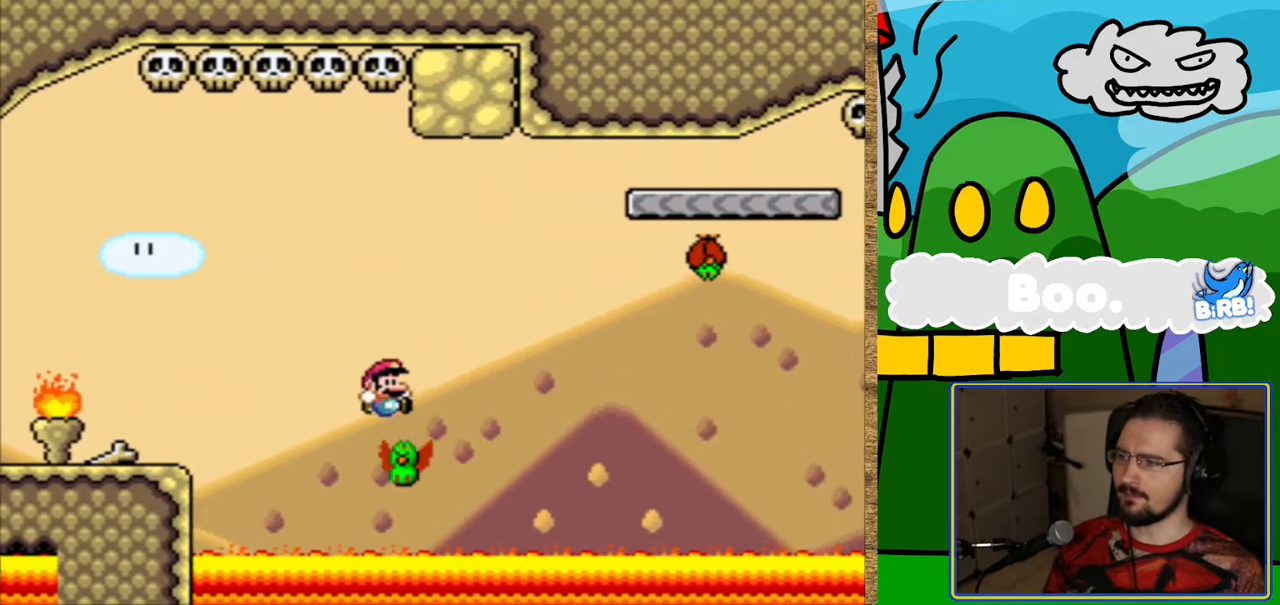
{"buttons": ["Y", "DPAD_RIGHT"], "events": [[420, "B", "up"]]}
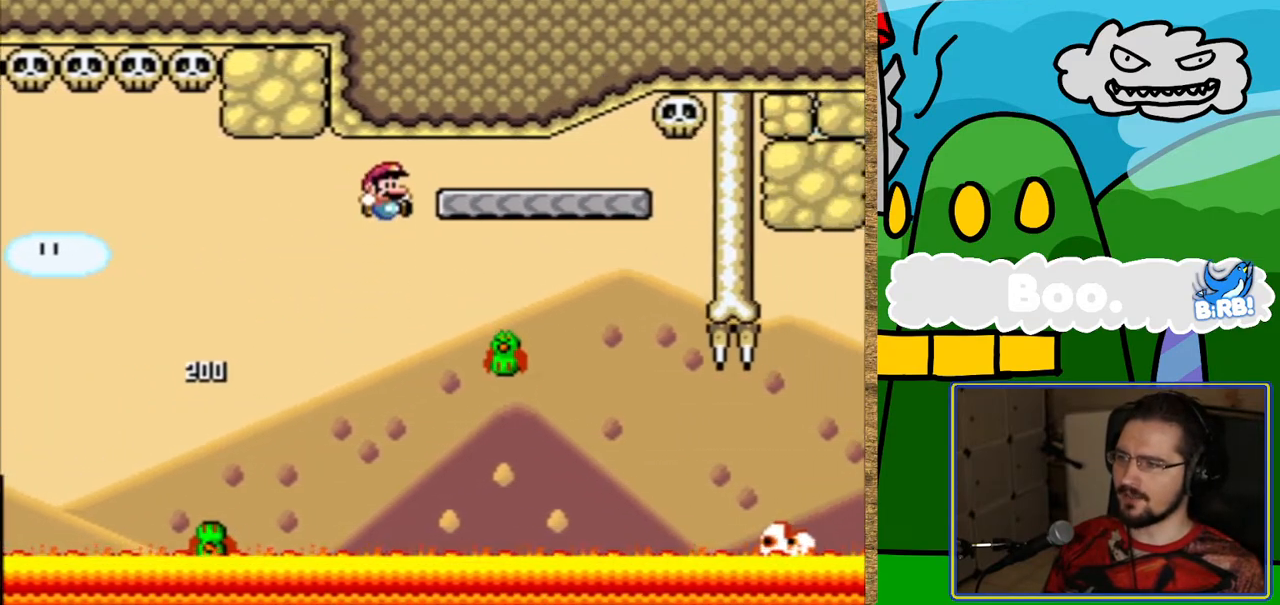
{"buttons": ["B", "Y"], "events": [[67, "DPAD_RIGHT", "up"], [101, "B", "down"], [319, "DPAD_RIGHT", "down"], [403, "DPAD_RIGHT", "up"]]}
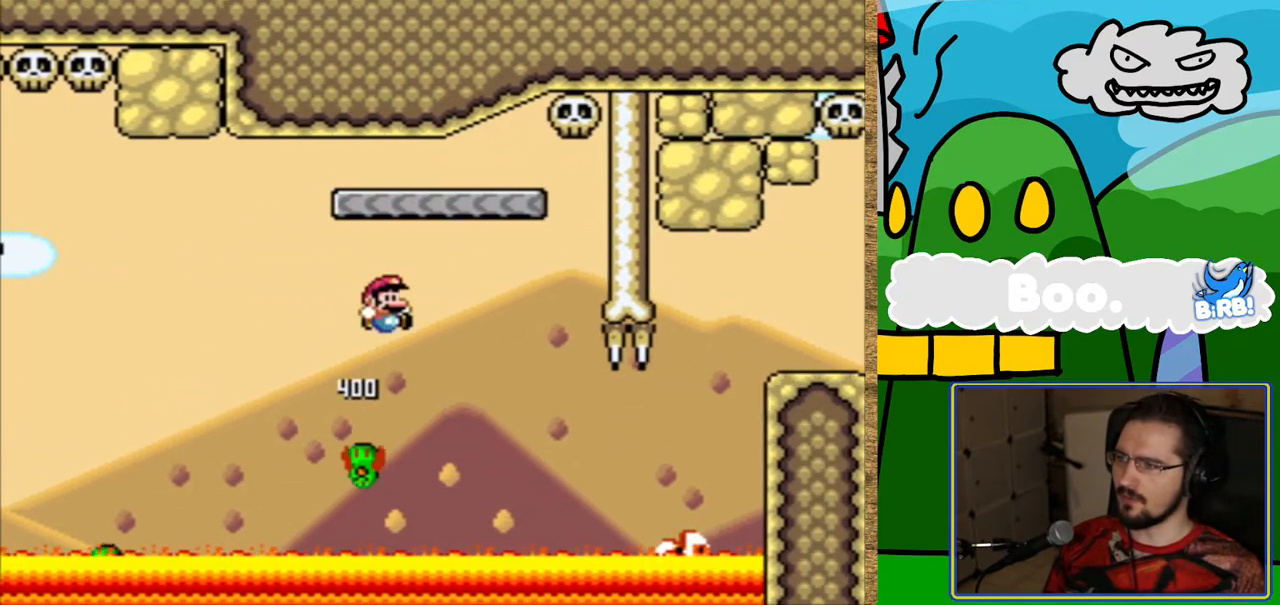
{"buttons": [], "events": [[437, "B", "up"], [487, "Y", "up"]]}
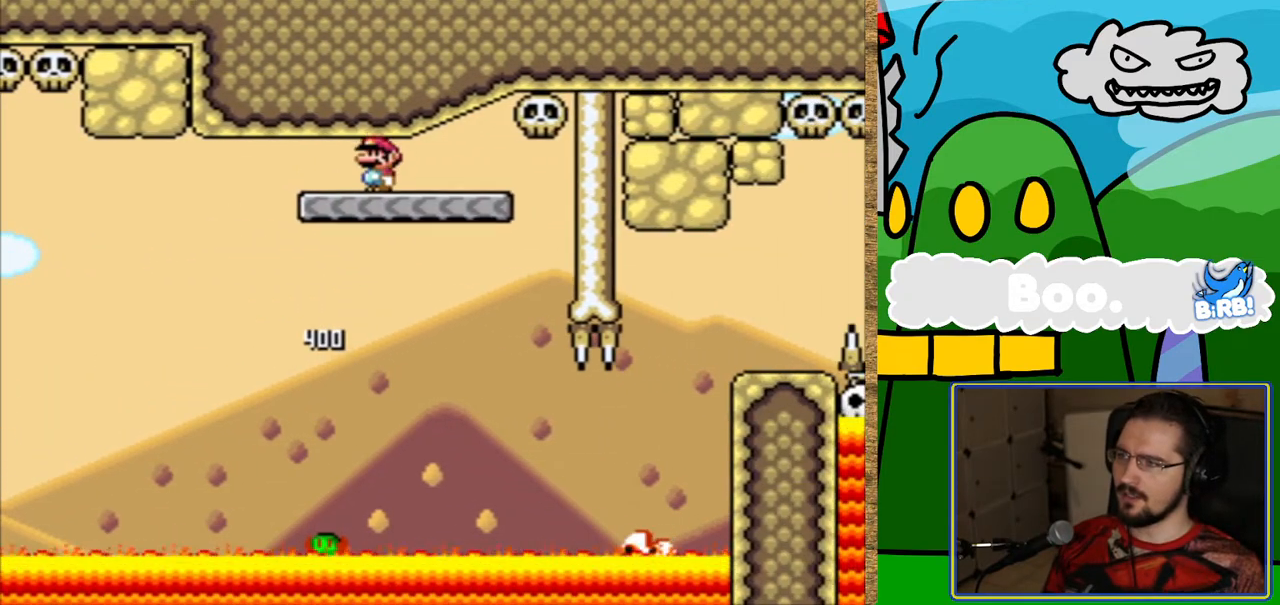
{"buttons": ["Y"], "events": [[33, "DPAD_RIGHT", "down"], [117, "DPAD_RIGHT", "up"], [134, "Y", "down"]]}
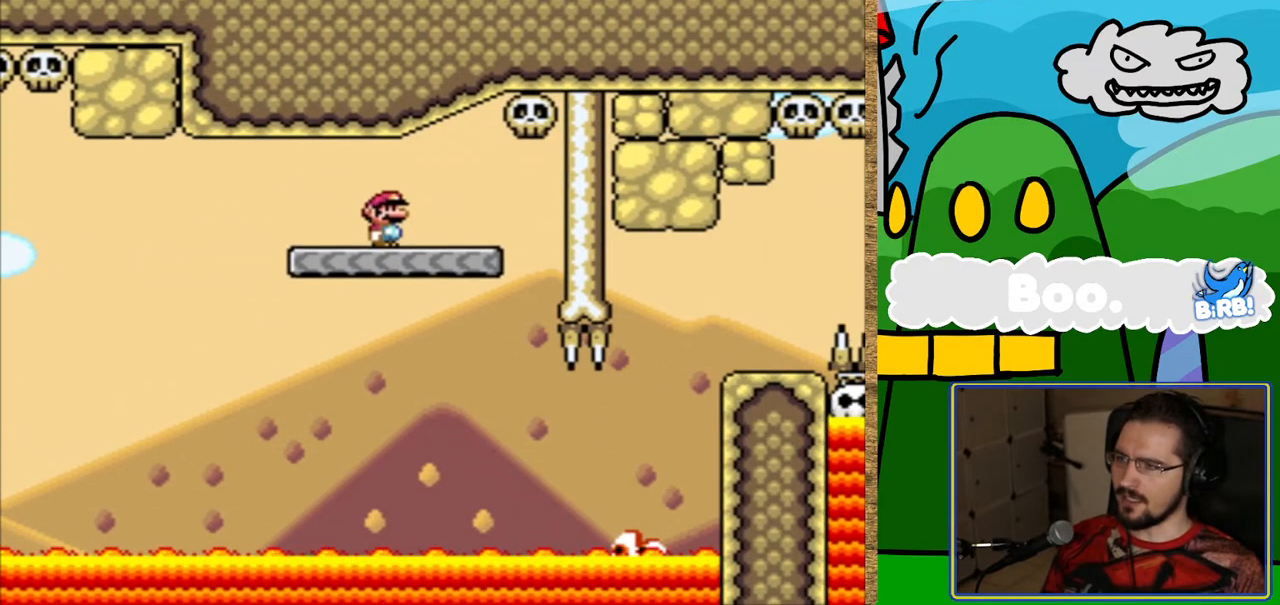
{"buttons": ["Y", "DPAD_RIGHT"], "events": [[336, "DPAD_RIGHT", "down"], [403, "L1", "down"], [504, "L1", "up"]]}
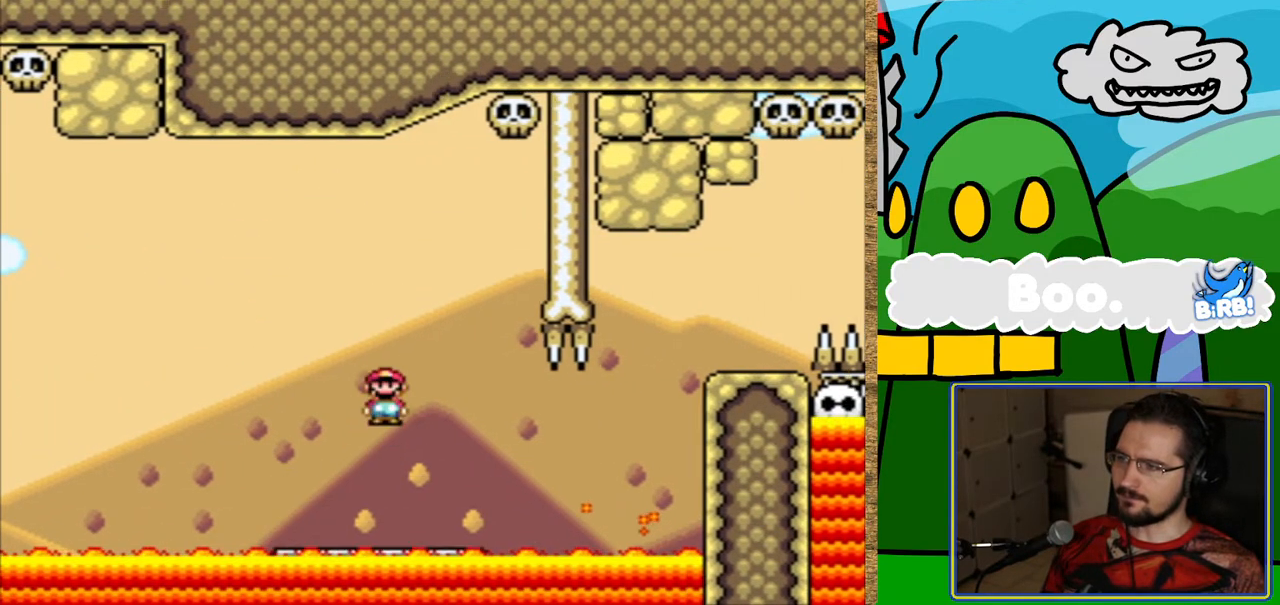
{"buttons": ["Y", "L1"], "events": [[336, "L1", "down"], [454, "DPAD_RIGHT", "up"]]}
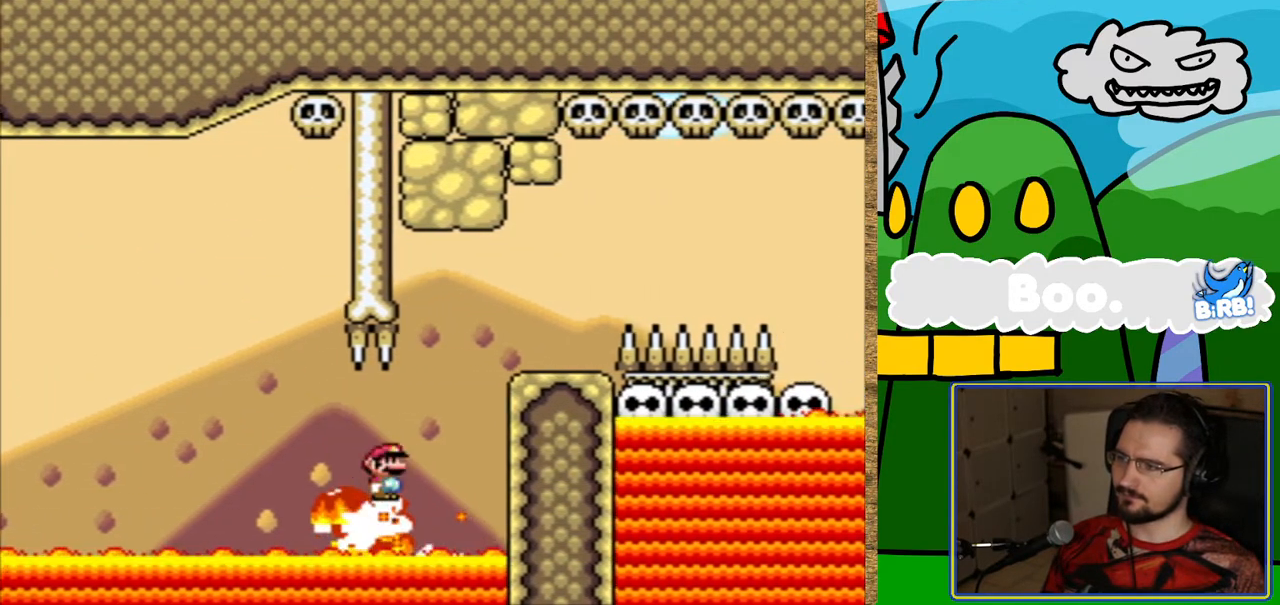
{"buttons": ["Y"], "events": [[437, "L1", "up"]]}
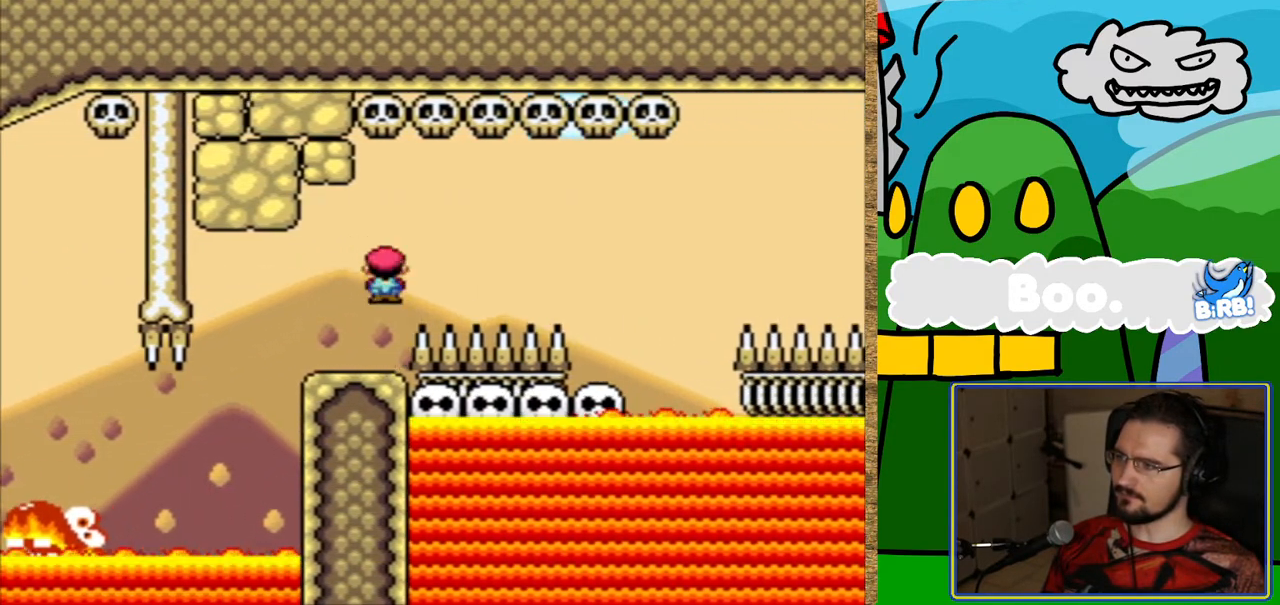
{"buttons": ["Y", "DPAD_RIGHT"], "events": [[487, "DPAD_RIGHT", "down"]]}
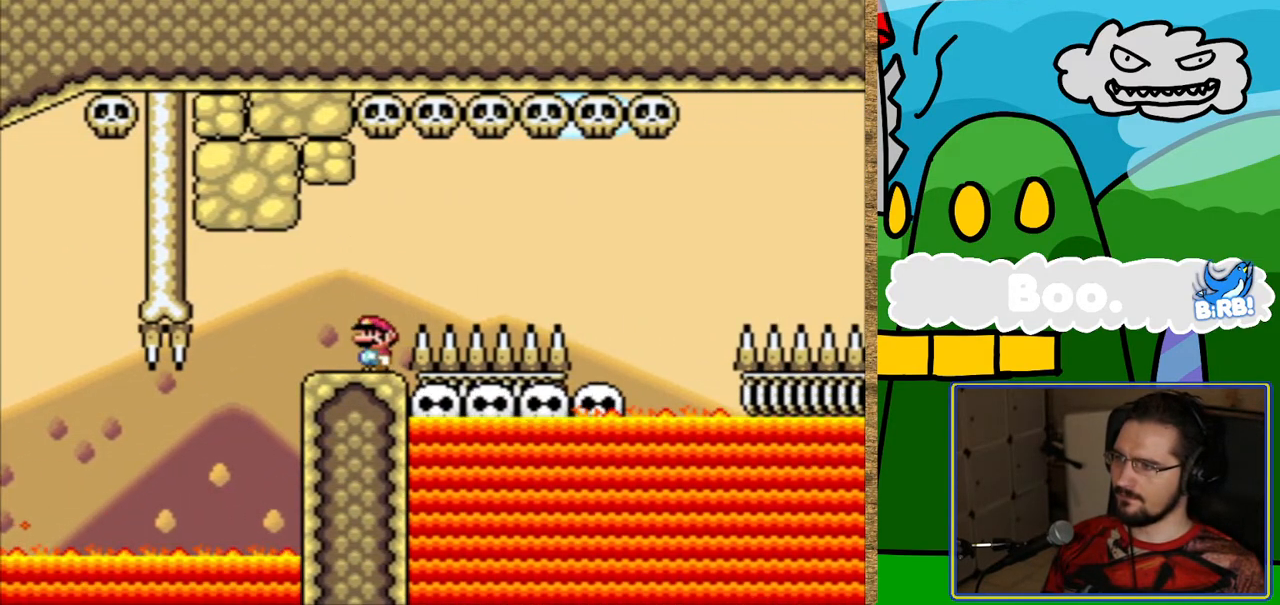
{"buttons": ["B", "Y"], "events": [[34, "B", "down"], [470, "DPAD_RIGHT", "up"]]}
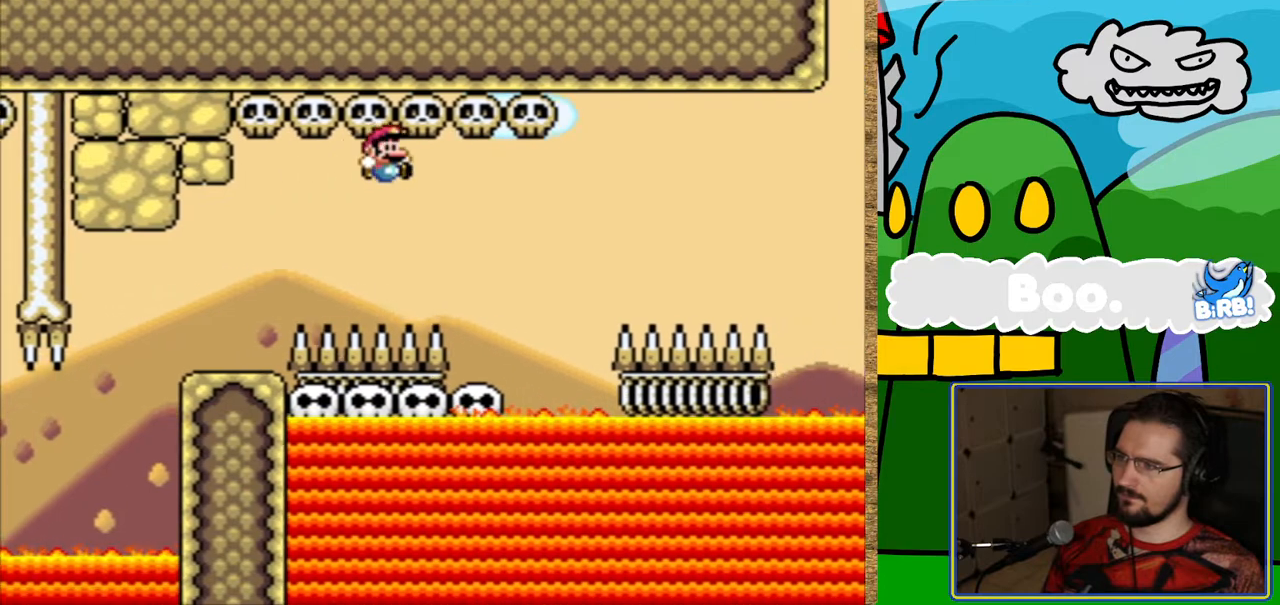
{"buttons": ["Y"], "events": [[286, "B", "up"]]}
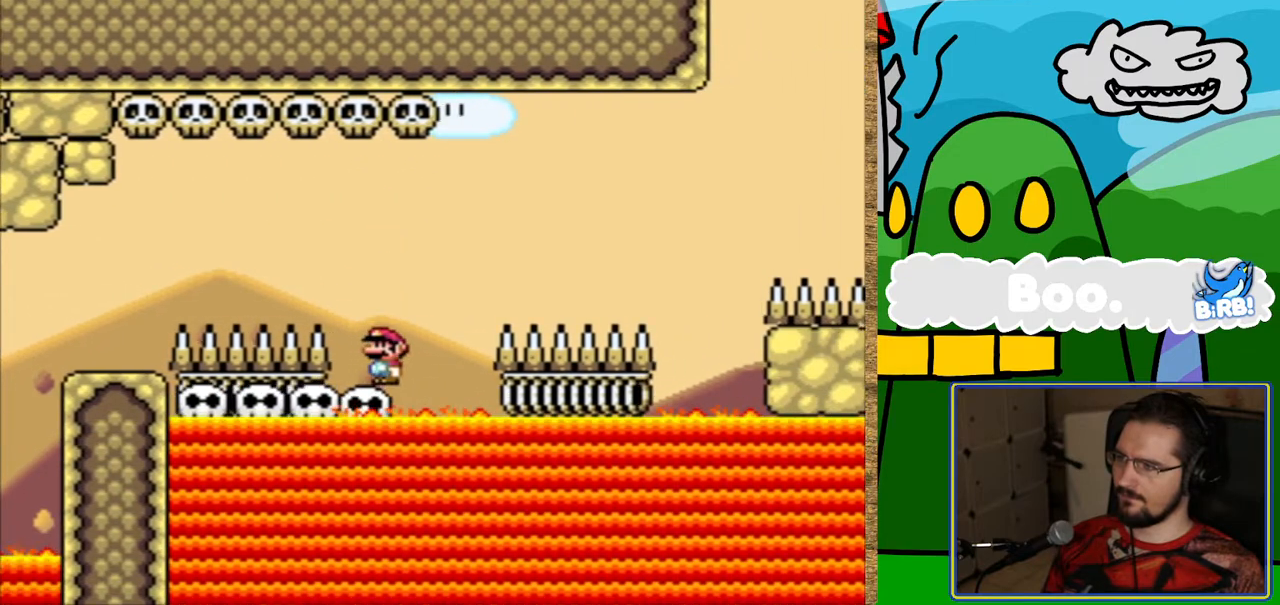
{"buttons": ["Y"], "events": []}
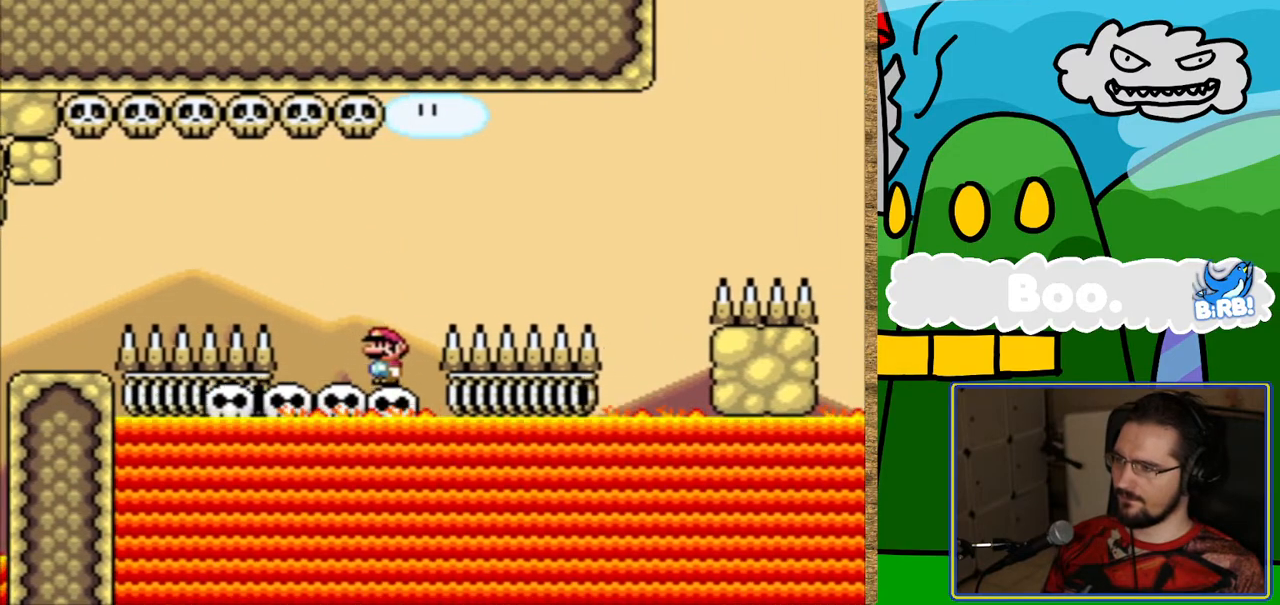
{"buttons": ["Y"], "events": []}
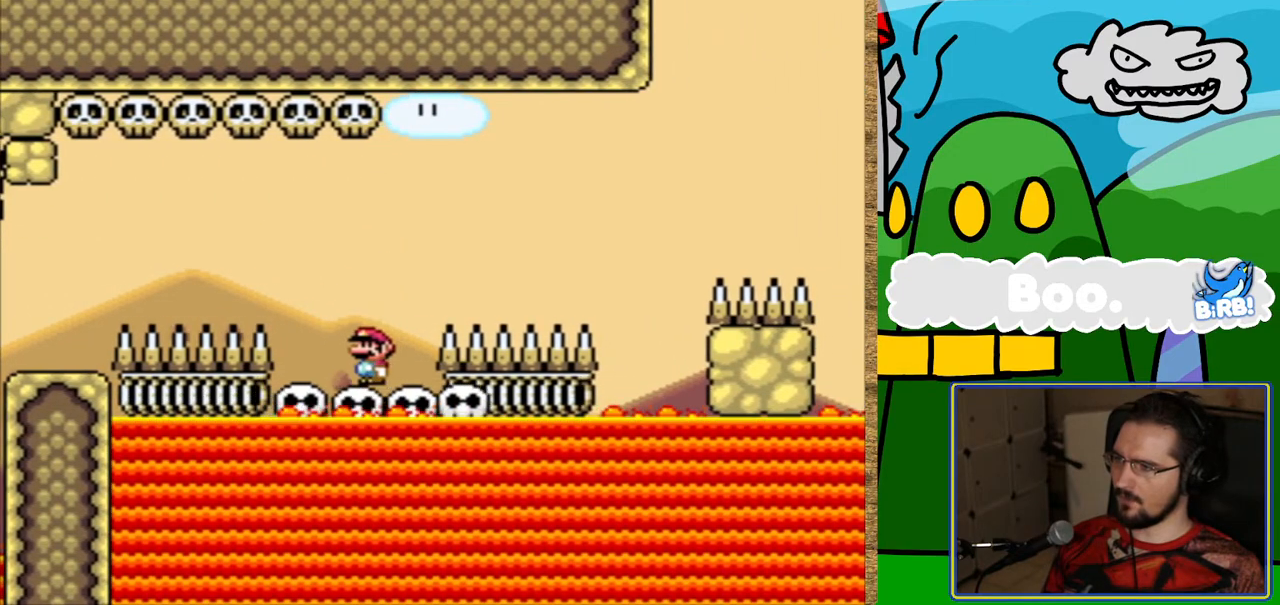
{"buttons": ["B", "Y", "DPAD_RIGHT"], "events": [[151, "B", "down"], [168, "DPAD_RIGHT", "down"]]}
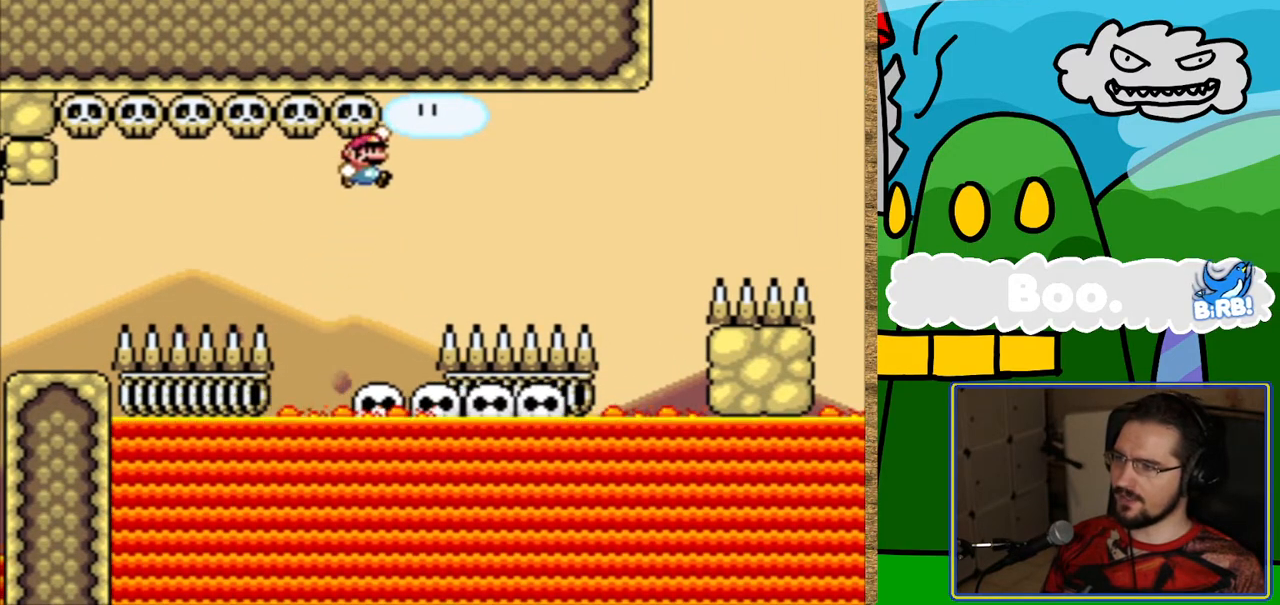
{"buttons": ["B", "Y", "DPAD_RIGHT"], "events": []}
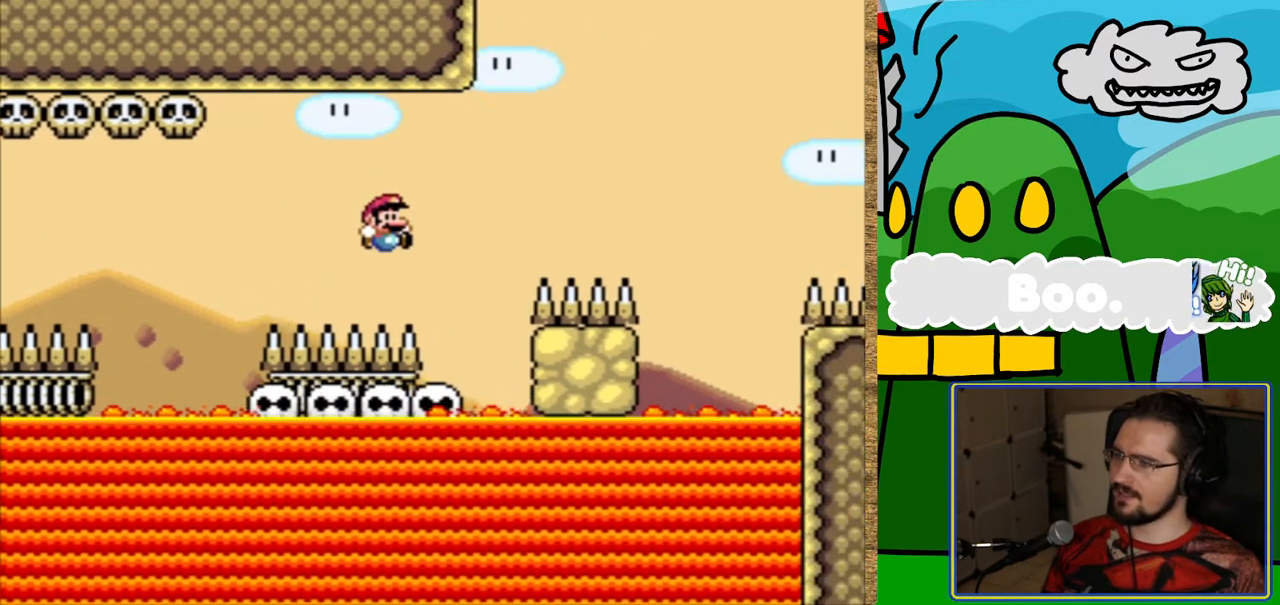
{"buttons": [], "events": [[101, "DPAD_RIGHT", "up"], [202, "B", "up"], [437, "Y", "up"]]}
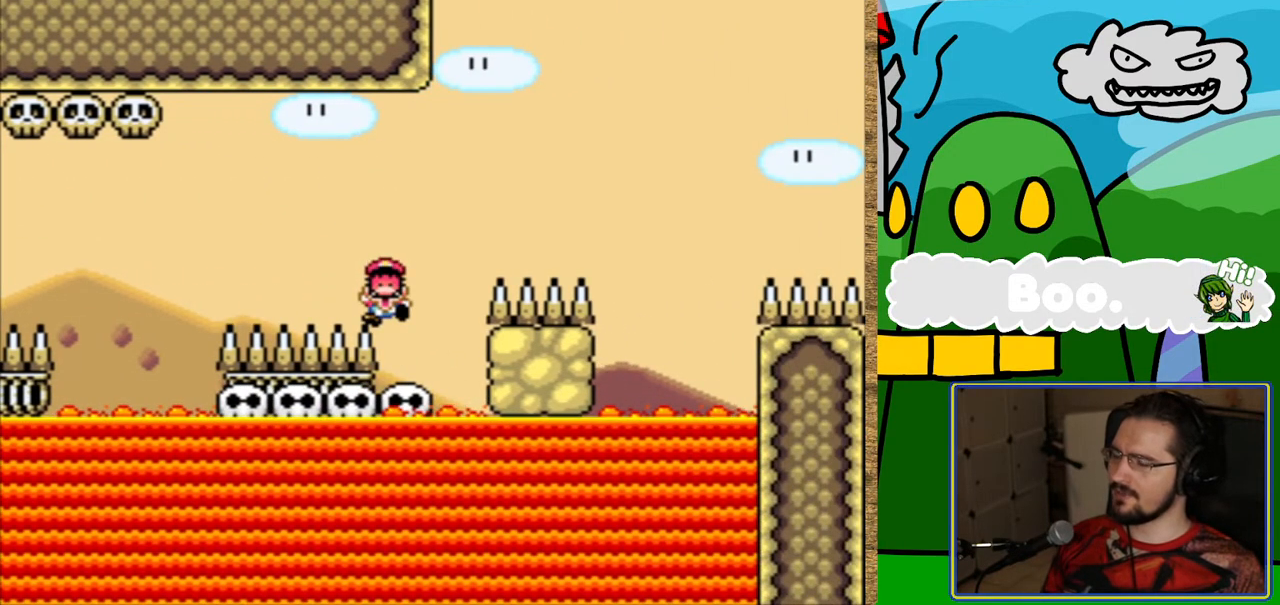
{"buttons": ["B"], "events": [[336, "B", "down"], [420, "B", "up"], [504, "B", "down"]]}